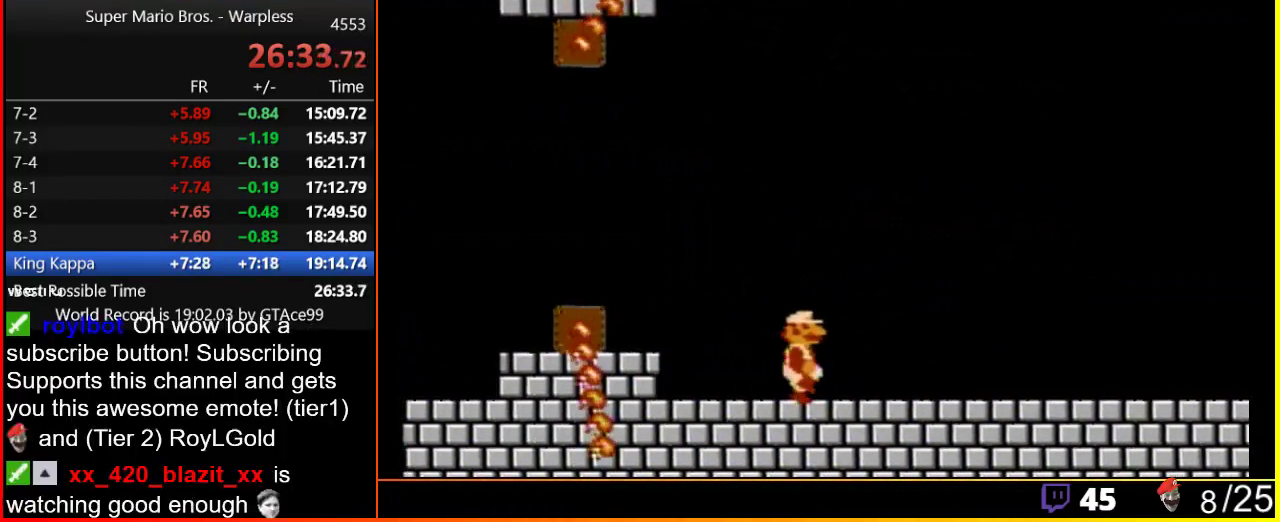
Gameplay with a controller (Nintendo layout); each line is a JSON object with the inputs held at the frame after it. "events" lists button and stick changes between this image and that frame as [ms after this image, input, new state], when the widget could be followed in between. Not read: L3 R3.
{"buttons": ["B", "DPAD_RIGHT"], "events": []}
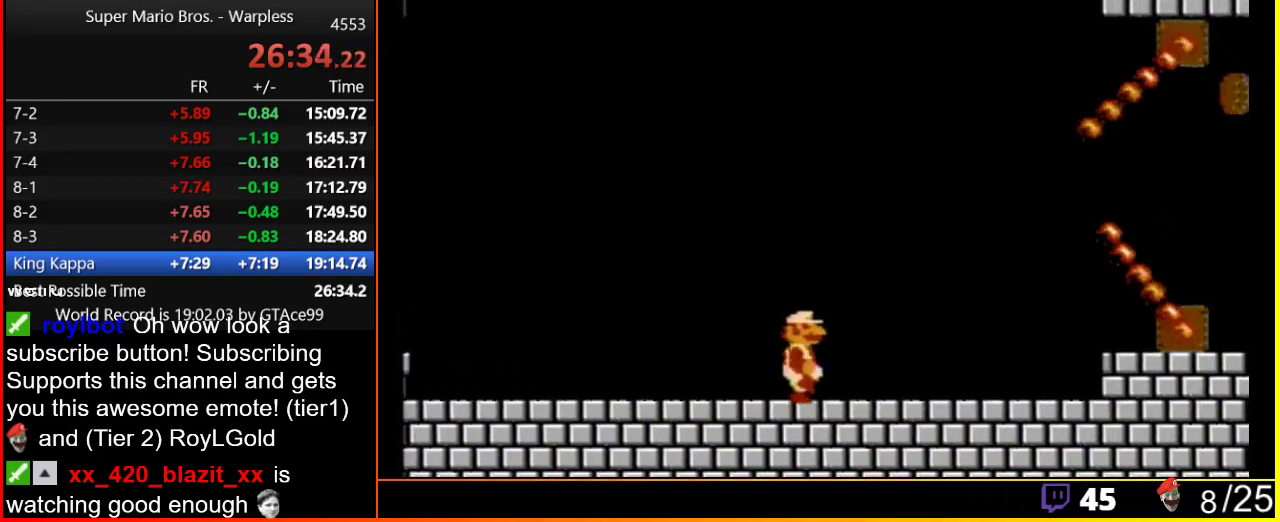
{"buttons": ["A", "B", "DPAD_DOWN"], "events": [[350, "DPAD_DOWN", "down"], [350, "DPAD_RIGHT", "up"], [383, "A", "down"]]}
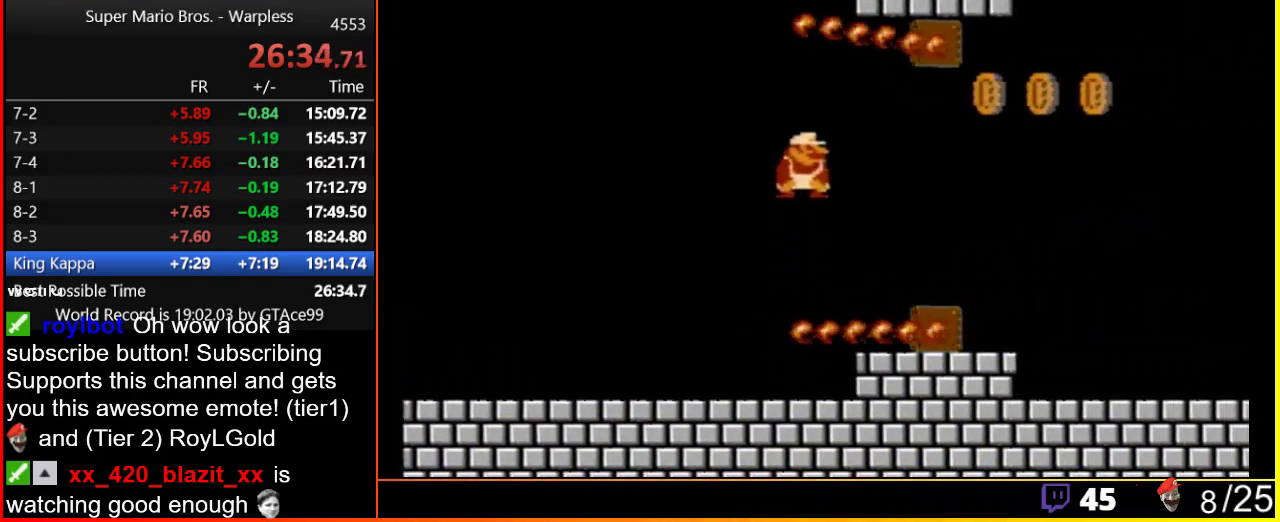
{"buttons": ["B", "DPAD_RIGHT"], "events": [[17, "DPAD_DOWN", "up"], [17, "DPAD_RIGHT", "down"], [433, "A", "up"]]}
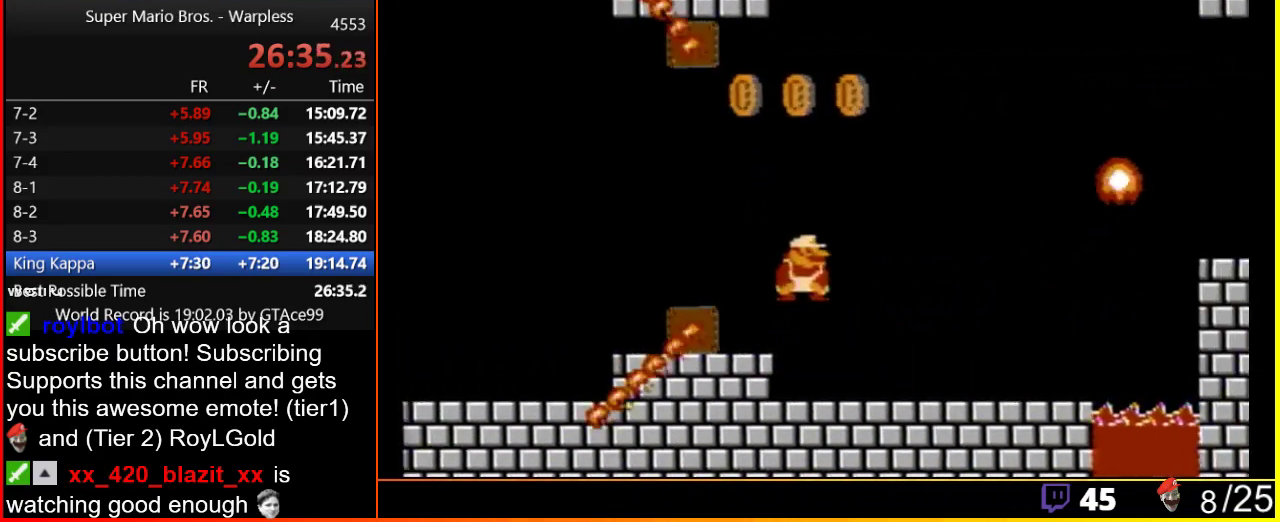
{"buttons": ["B", "DPAD_RIGHT"], "events": []}
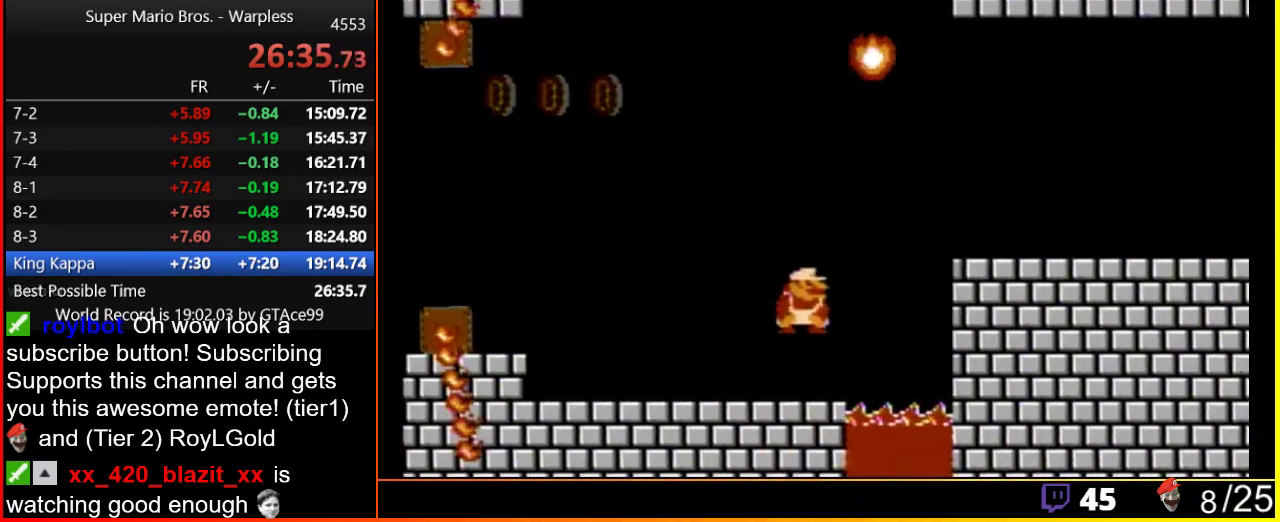
{"buttons": ["B", "DPAD_RIGHT"], "events": [[83, "DPAD_DOWN", "down"], [83, "DPAD_RIGHT", "up"], [117, "A", "down"], [200, "DPAD_DOWN", "up"], [233, "DPAD_RIGHT", "down"], [433, "A", "up"]]}
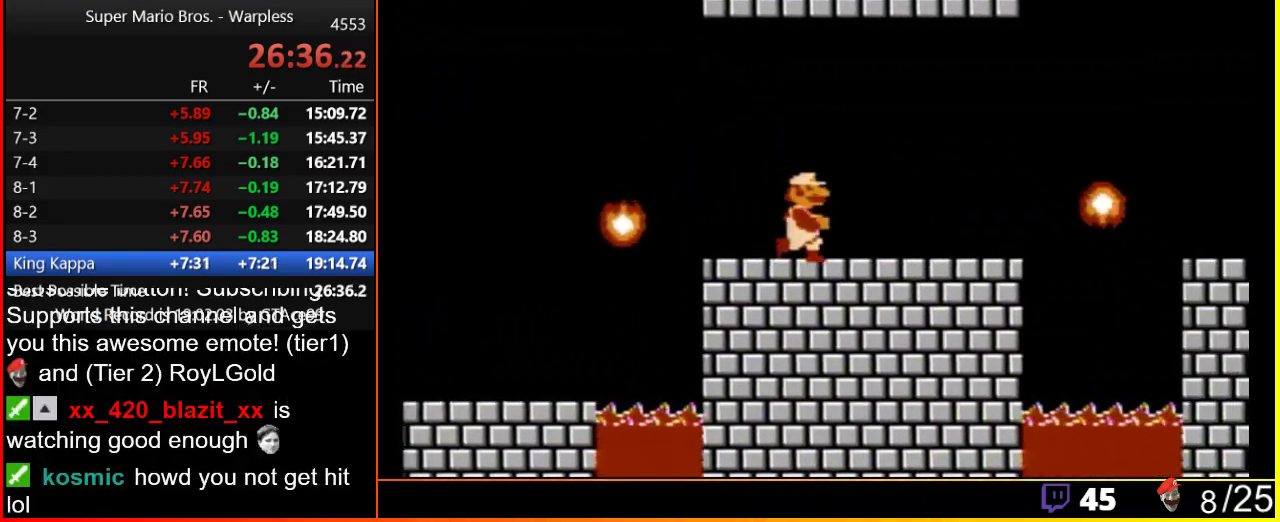
{"buttons": ["A", "B", "DPAD_LEFT"], "events": [[350, "DPAD_DOWN", "down"], [350, "DPAD_RIGHT", "up"], [433, "A", "down"], [467, "DPAD_LEFT", "down"], [500, "DPAD_DOWN", "up"]]}
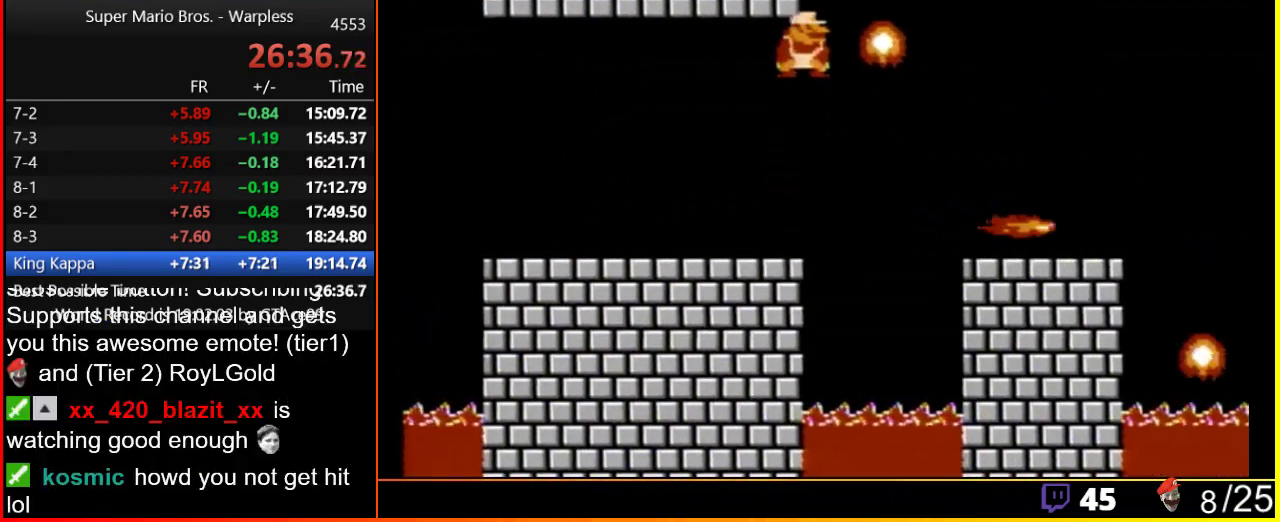
{"buttons": ["A", "B"], "events": [[150, "DPAD_LEFT", "up"], [367, "DPAD_LEFT", "down"], [467, "DPAD_LEFT", "up"]]}
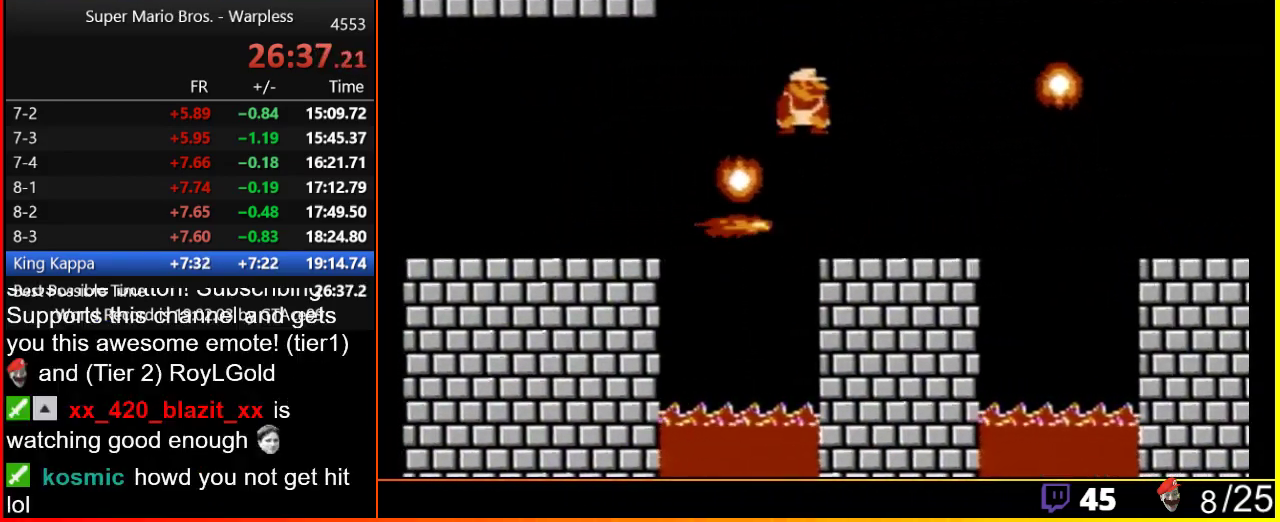
{"buttons": ["A", "B", "DPAD_RIGHT"], "events": [[17, "A", "up"], [183, "DPAD_RIGHT", "down"], [433, "A", "down"]]}
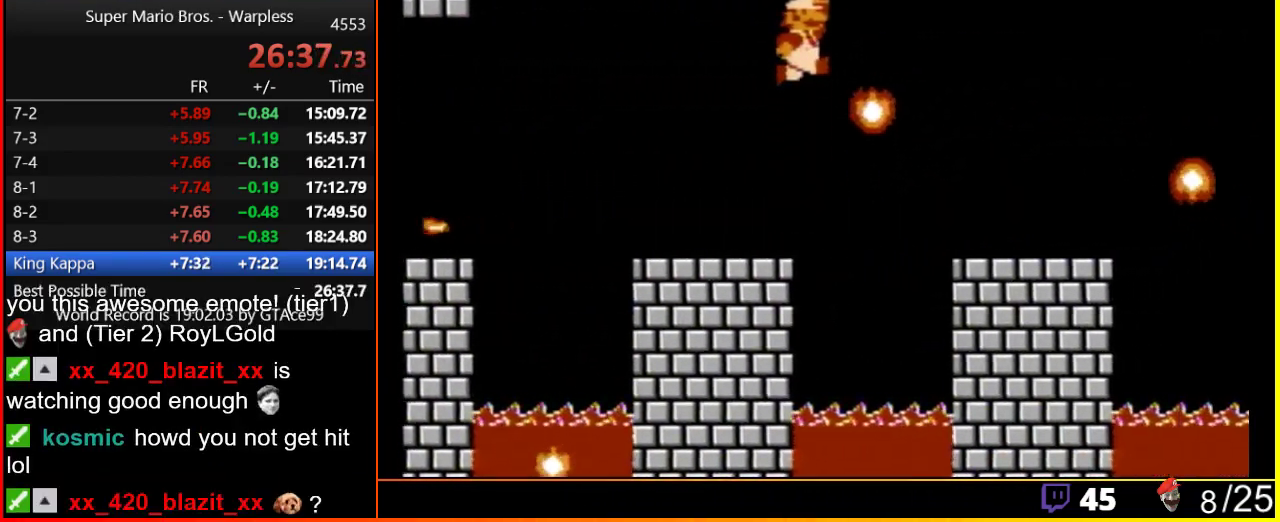
{"buttons": ["B"], "events": [[150, "A", "up"], [400, "DPAD_RIGHT", "up"]]}
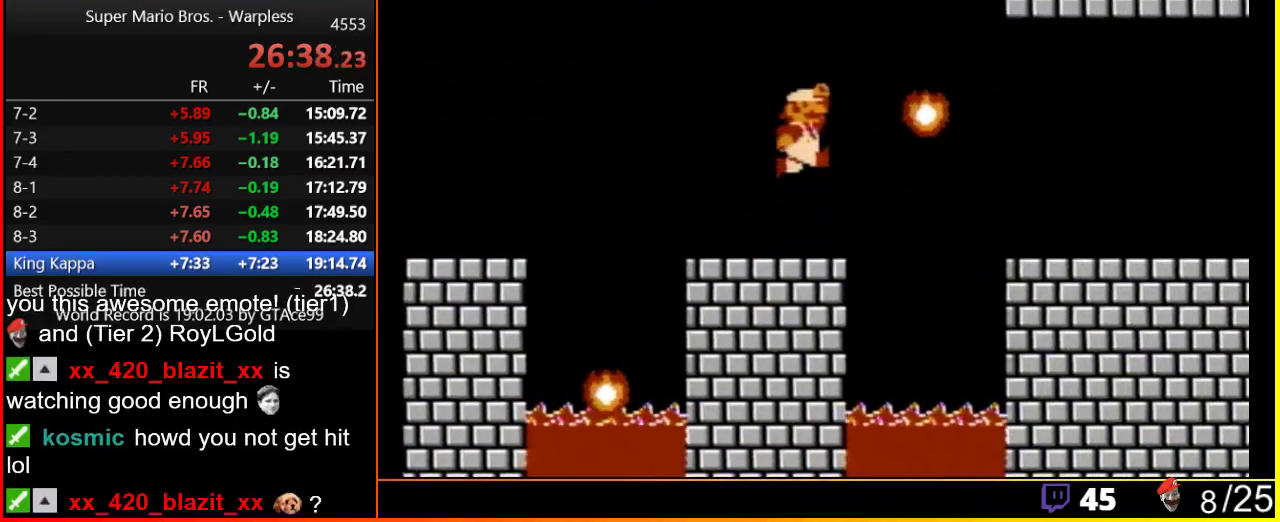
{"buttons": ["B", "DPAD_RIGHT"], "events": [[50, "DPAD_RIGHT", "down"], [117, "A", "down"], [300, "A", "up"]]}
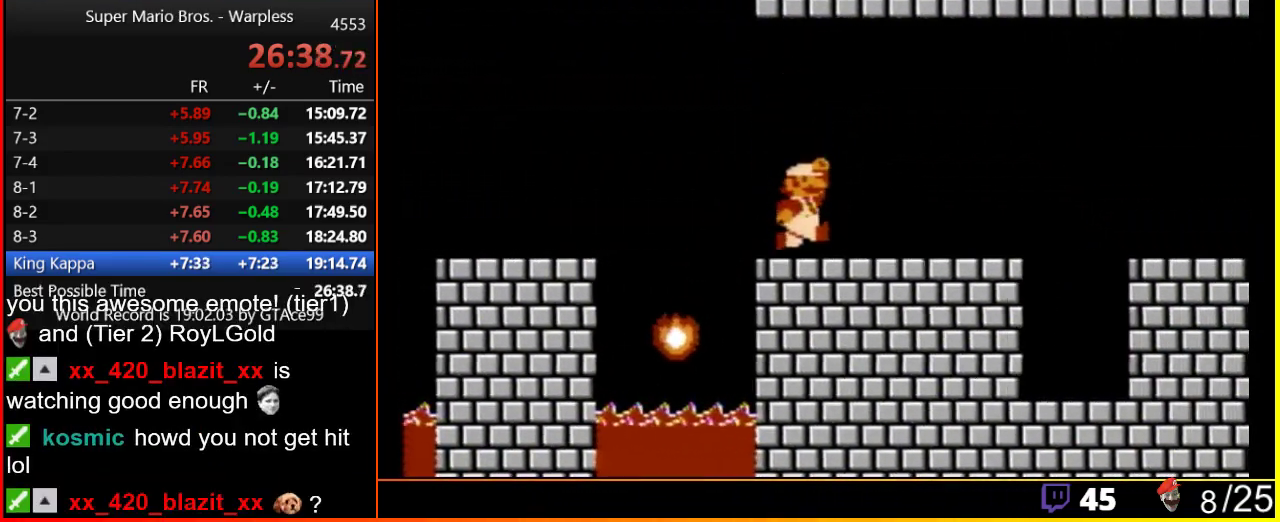
{"buttons": ["A", "B", "DPAD_RIGHT"], "events": [[500, "A", "down"]]}
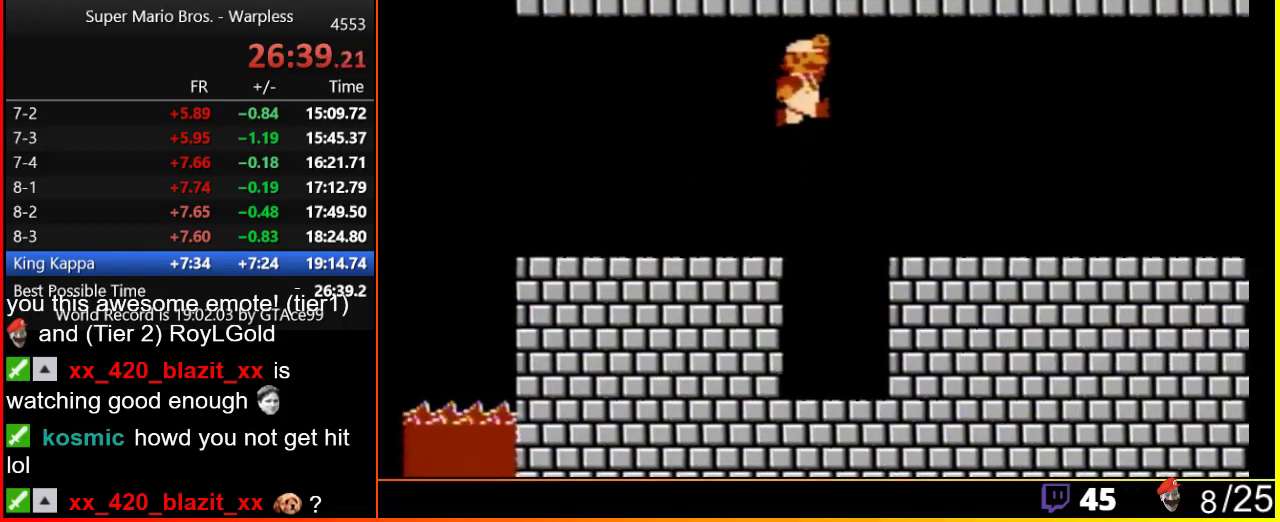
{"buttons": ["B", "DPAD_RIGHT"], "events": [[83, "B", "up"], [117, "A", "up"], [267, "B", "down"]]}
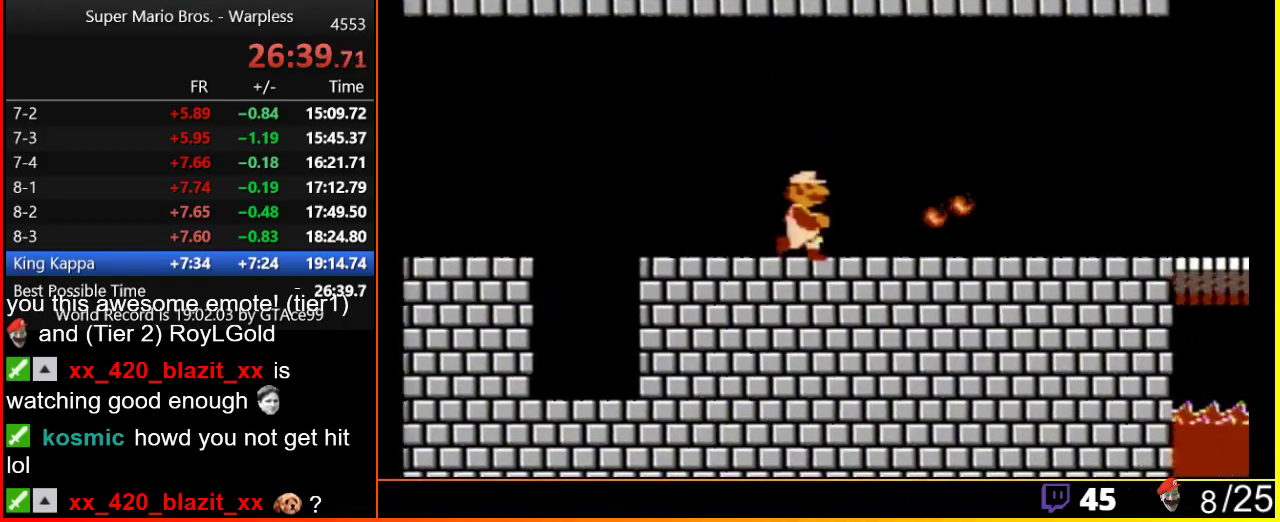
{"buttons": ["B", "DPAD_RIGHT"], "events": []}
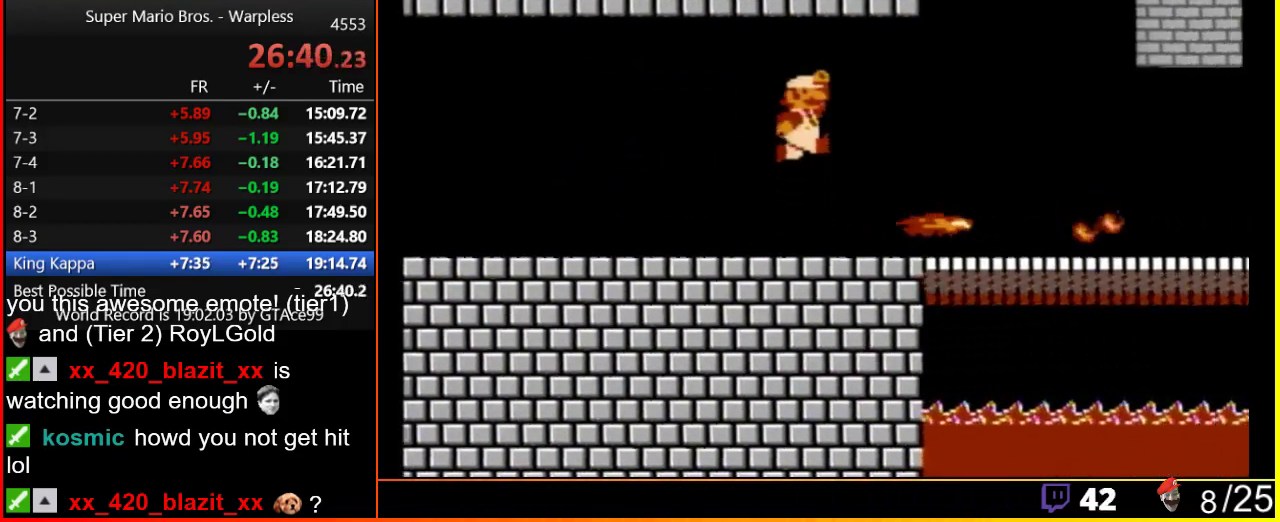
{"buttons": ["B", "DPAD_RIGHT"], "events": [[50, "A", "down"], [183, "A", "up"]]}
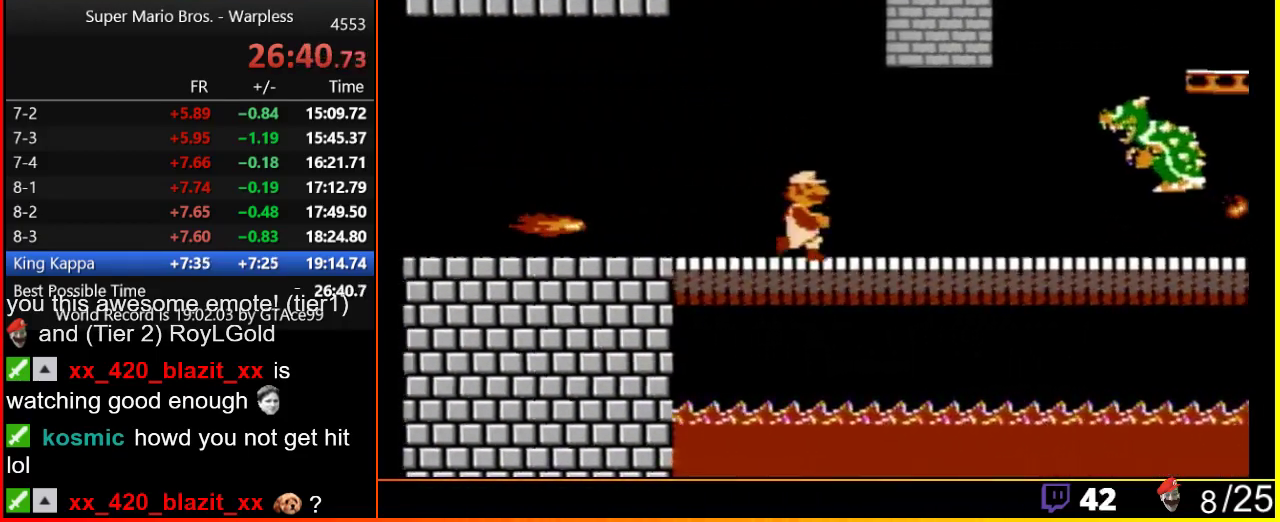
{"buttons": ["B", "DPAD_RIGHT"], "events": []}
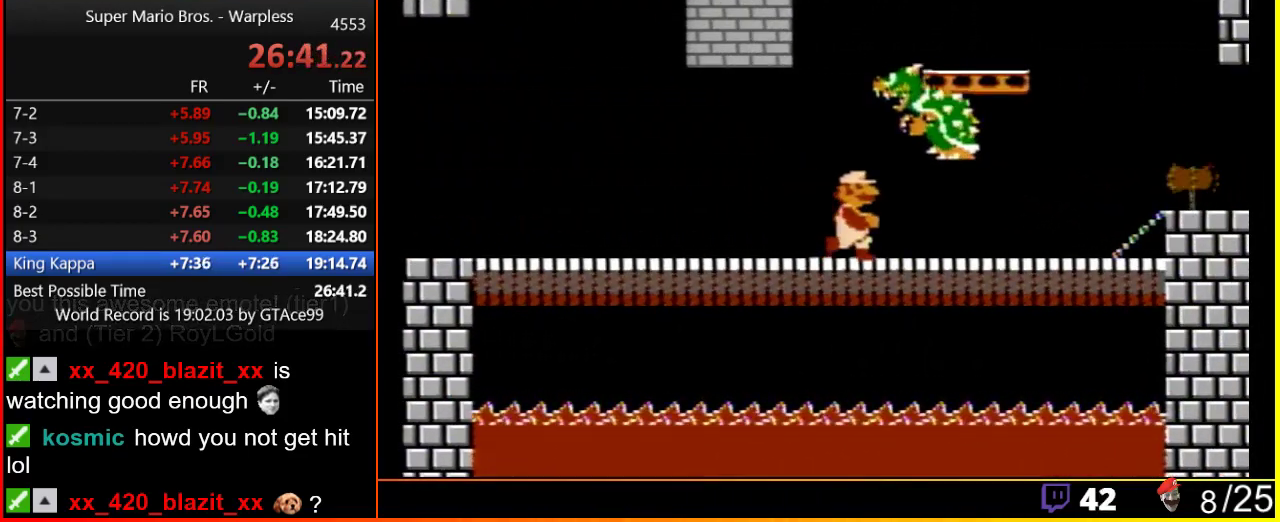
{"buttons": ["B", "DPAD_DOWN"], "events": [[300, "DPAD_DOWN", "down"], [350, "DPAD_RIGHT", "up"]]}
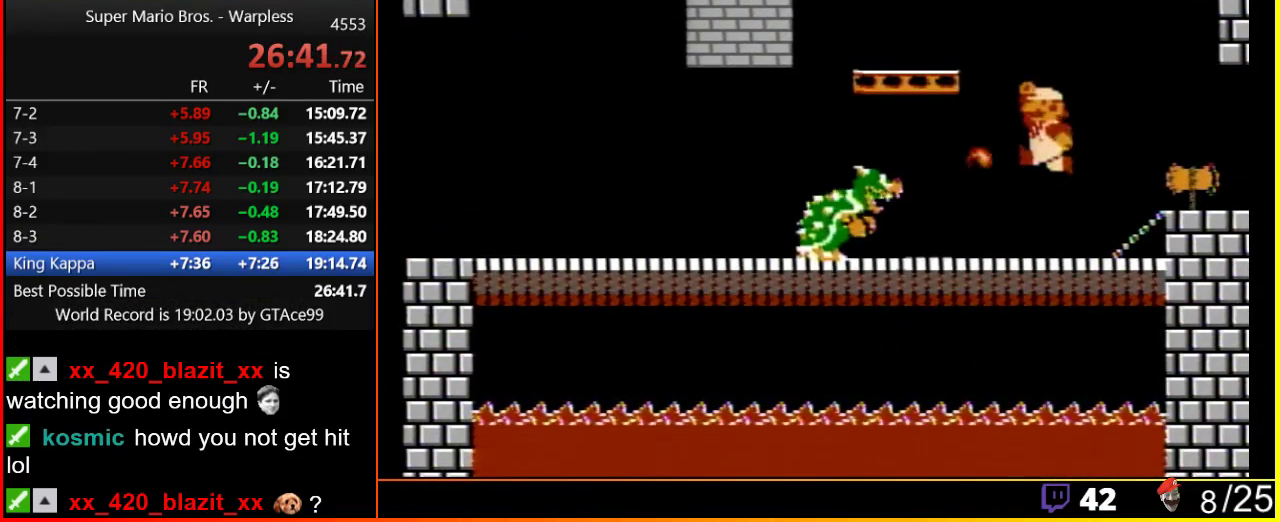
{"buttons": [], "events": [[17, "DPAD_DOWN", "up"], [17, "DPAD_LEFT", "down"], [33, "A", "down"], [33, "B", "up"], [67, "A", "up"], [100, "A", "down"], [133, "B", "down"], [133, "DPAD_LEFT", "up"], [167, "A", "up"], [167, "B", "up"], [233, "B", "down"], [350, "B", "up"], [417, "B", "down"], [467, "B", "up"]]}
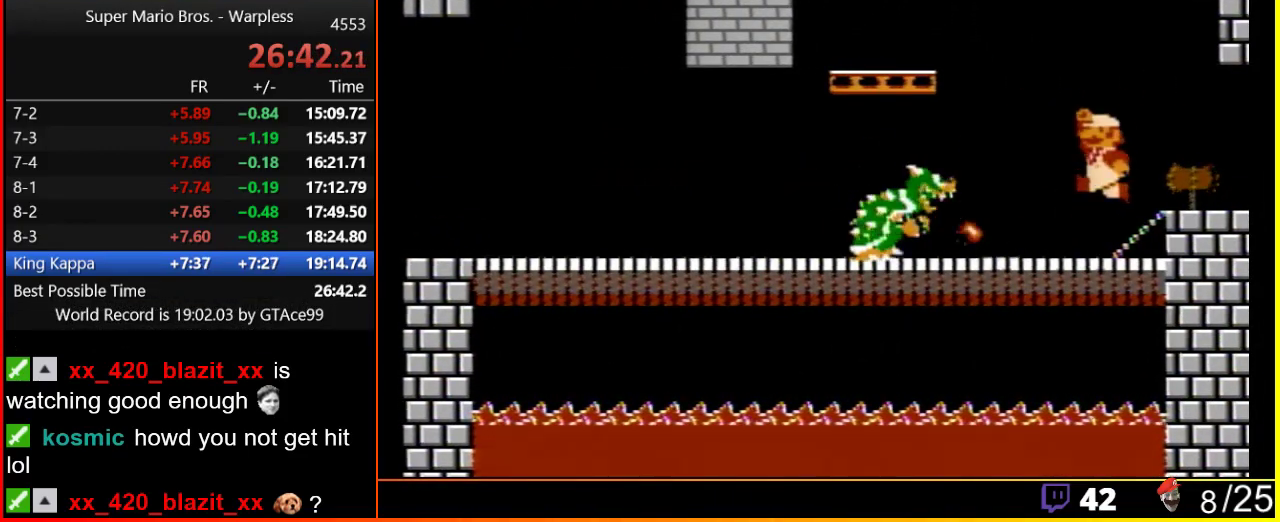
{"buttons": ["B", "DPAD_RIGHT"], "events": [[50, "B", "down"], [100, "A", "down"], [133, "B", "up"], [167, "B", "down"], [167, "DPAD_RIGHT", "down"], [350, "A", "up"]]}
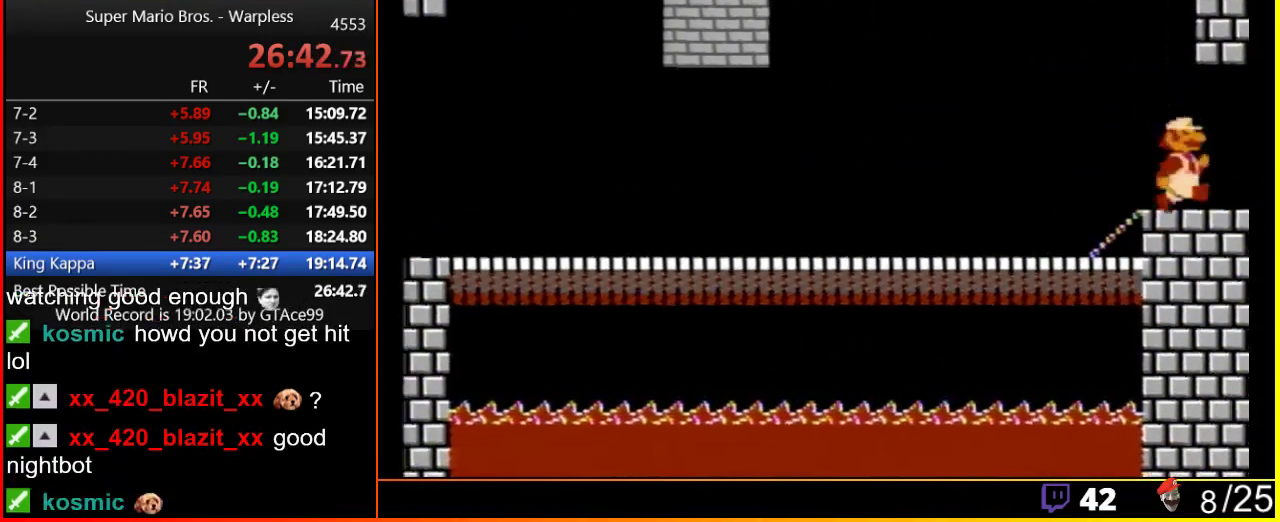
{"buttons": [], "events": [[150, "DPAD_RIGHT", "up"], [167, "B", "up"]]}